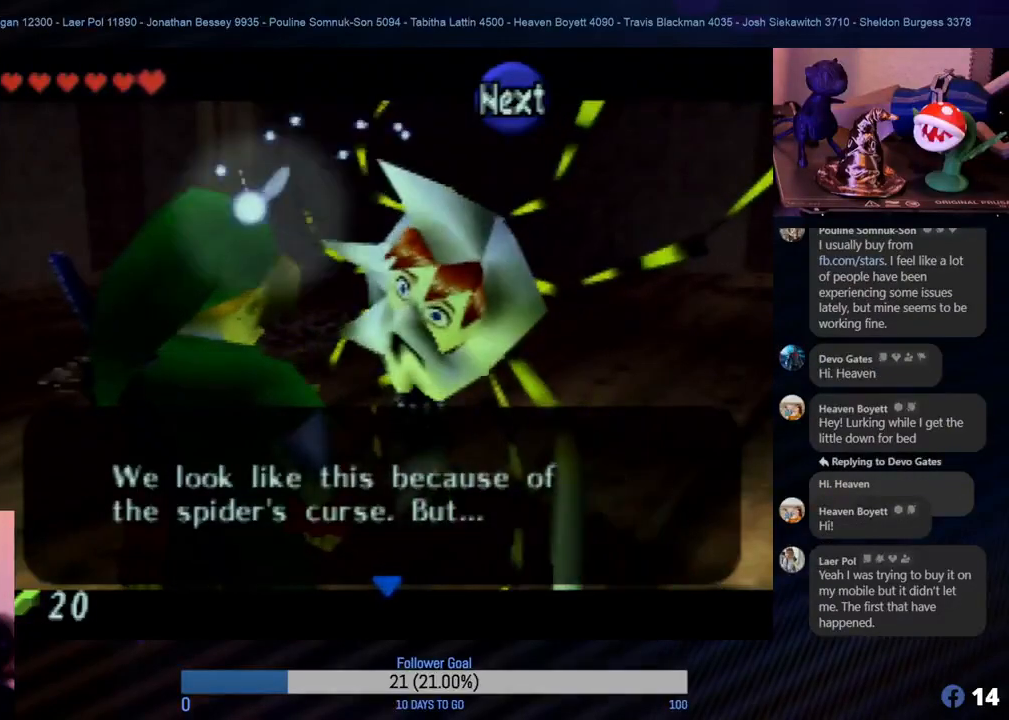
Gameplay with a controller (Nintendo layout); each line is a JSON object with the inputs held at the frame after it. "events" lists button and stick changes between this image and that frame as [ms after this image, input, new state], when the widget could be followed in between. Not read: L1 L3 R3.
{"buttons": [], "left_stick": "center", "events": [[200, "A", "down"], [300, "A", "up"]]}
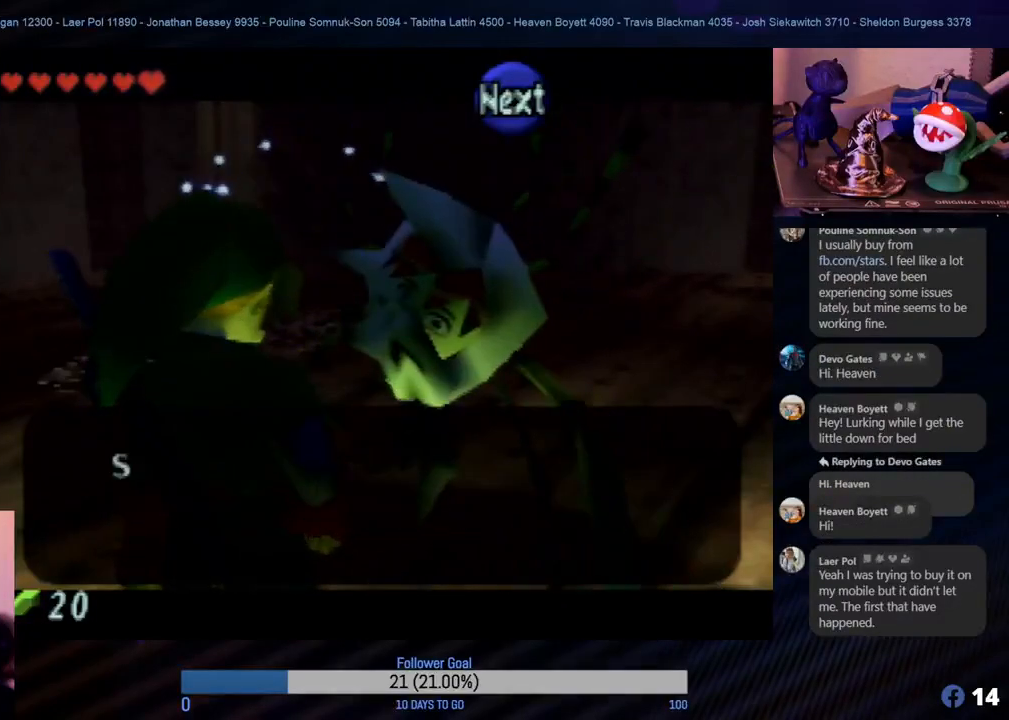
{"buttons": [], "left_stick": "center", "events": []}
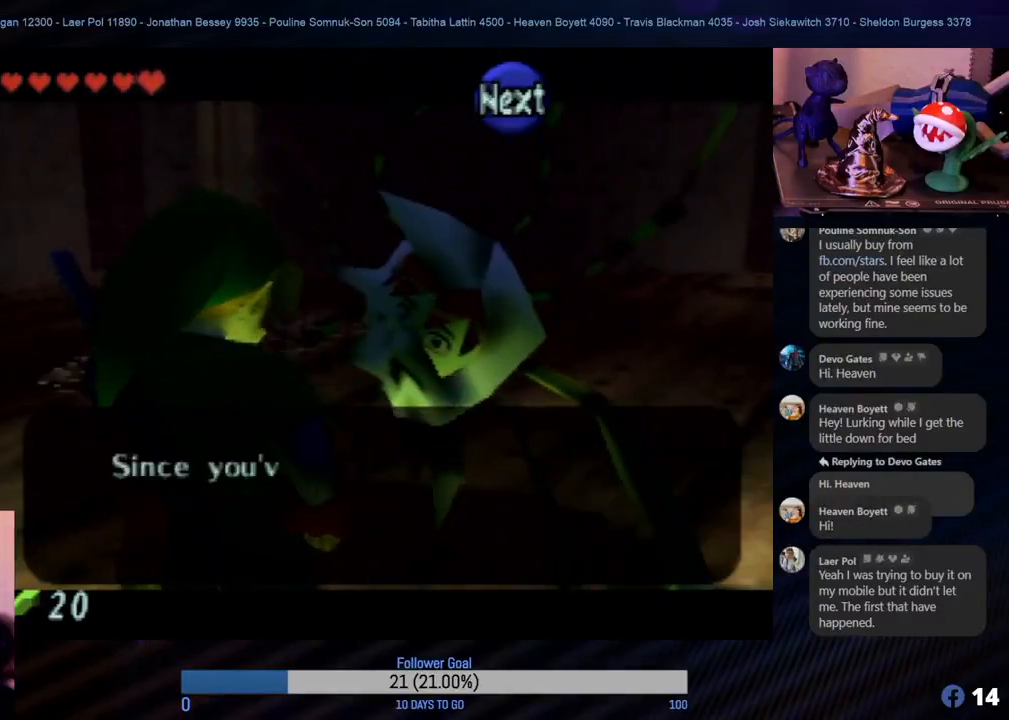
{"buttons": [], "left_stick": "center", "events": []}
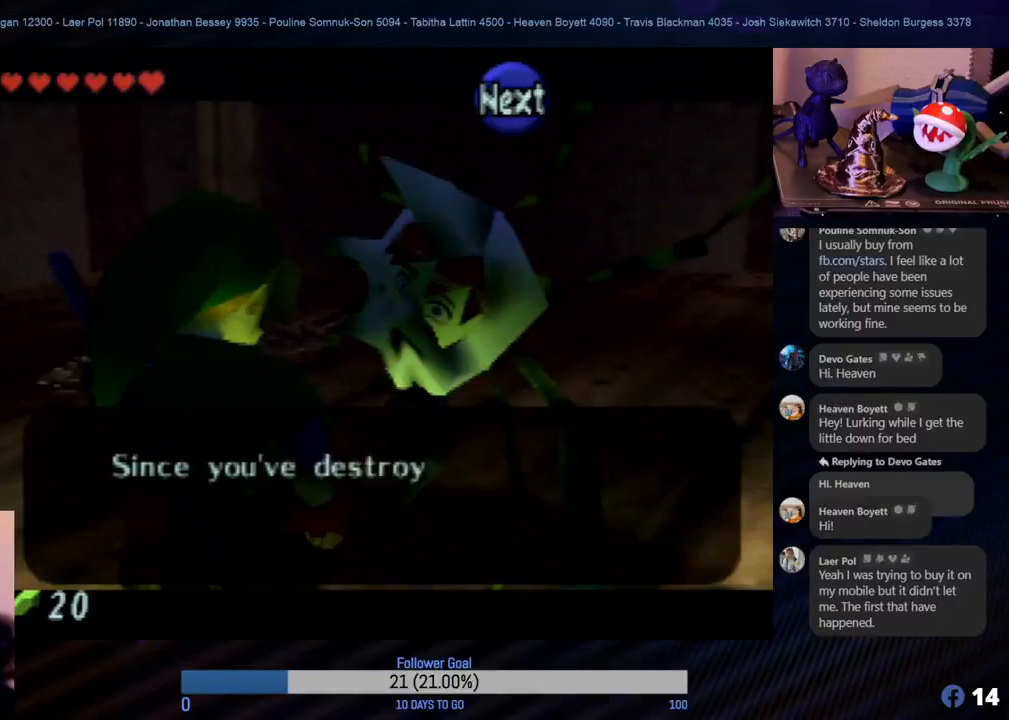
{"buttons": [], "left_stick": "center", "events": []}
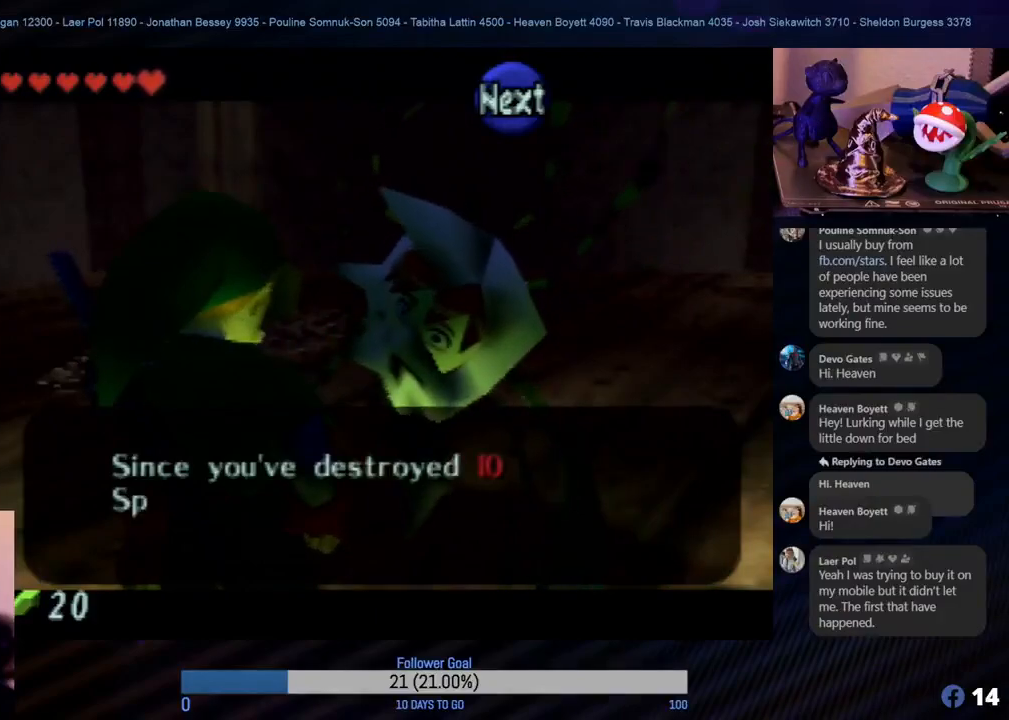
{"buttons": [], "left_stick": "center", "events": []}
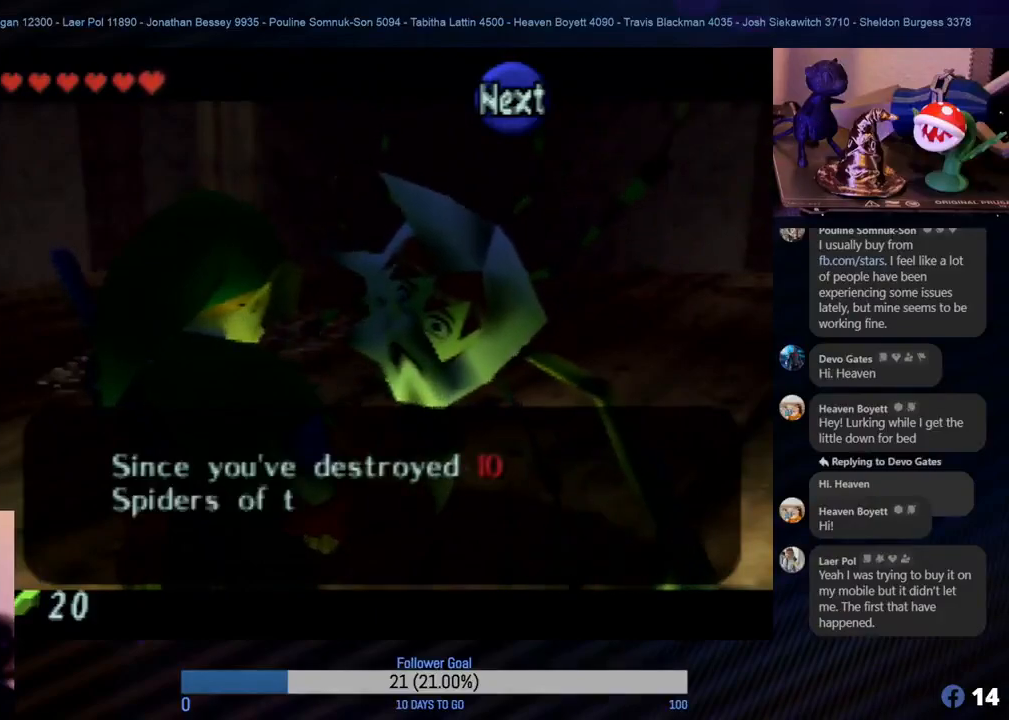
{"buttons": ["A"], "left_stick": "center", "events": [[400, "A", "down"]]}
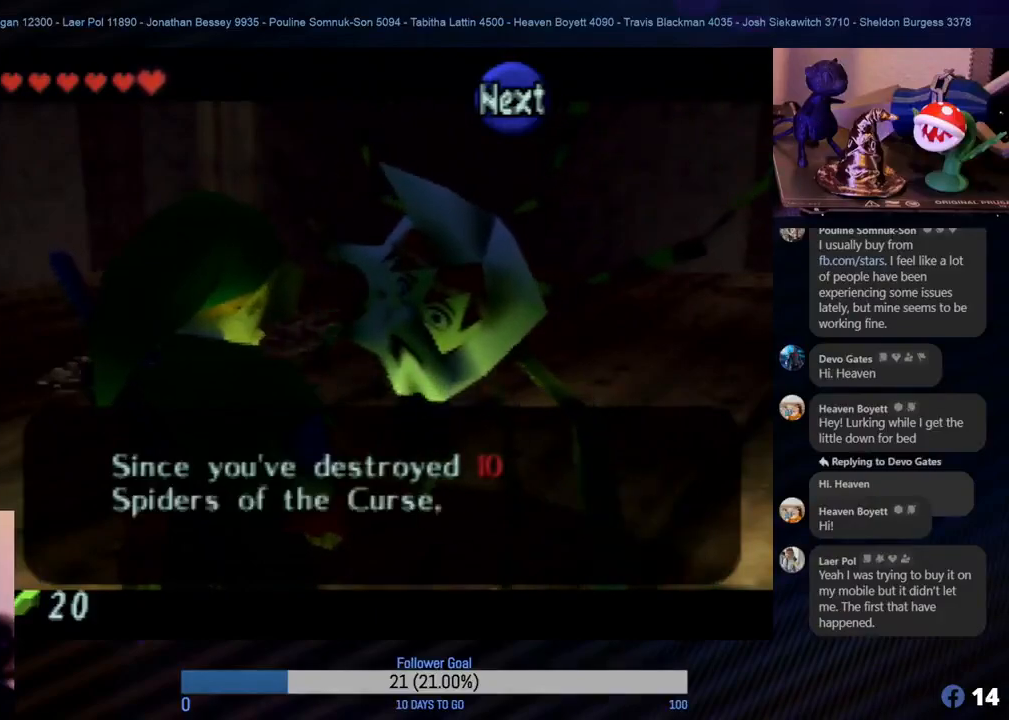
{"buttons": ["A"], "left_stick": "center", "events": [[83, "A", "up"], [217, "A", "down"], [350, "A", "up"], [417, "A", "down"]]}
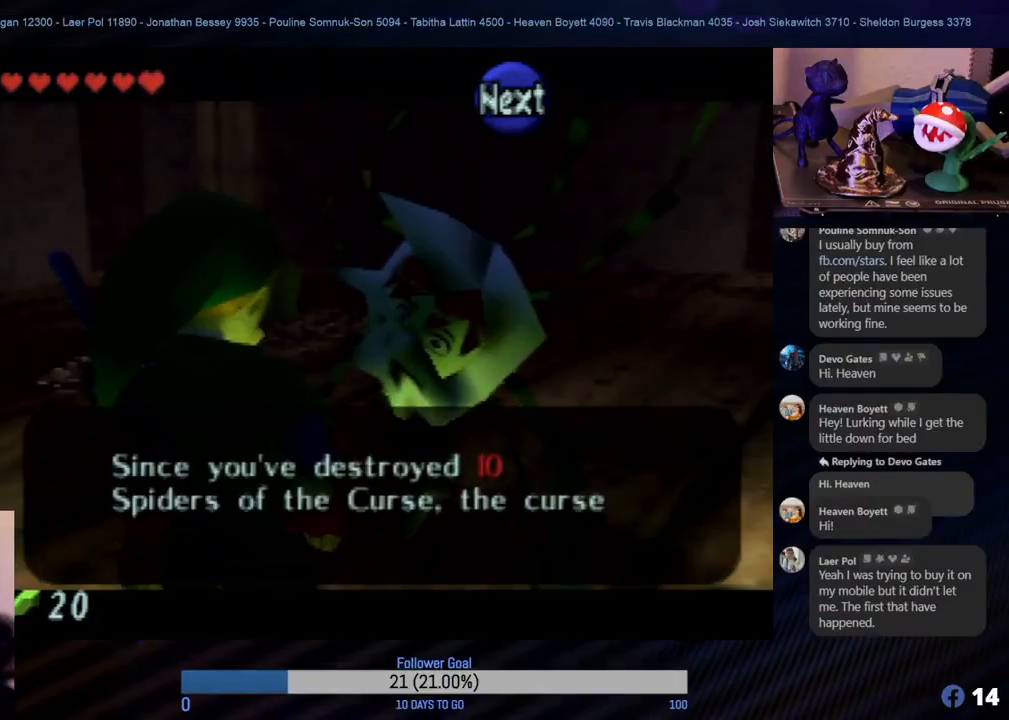
{"buttons": ["A"], "left_stick": "center", "events": [[33, "A", "up"], [133, "A", "down"], [217, "A", "up"], [317, "A", "down"], [383, "A", "up"], [500, "A", "down"]]}
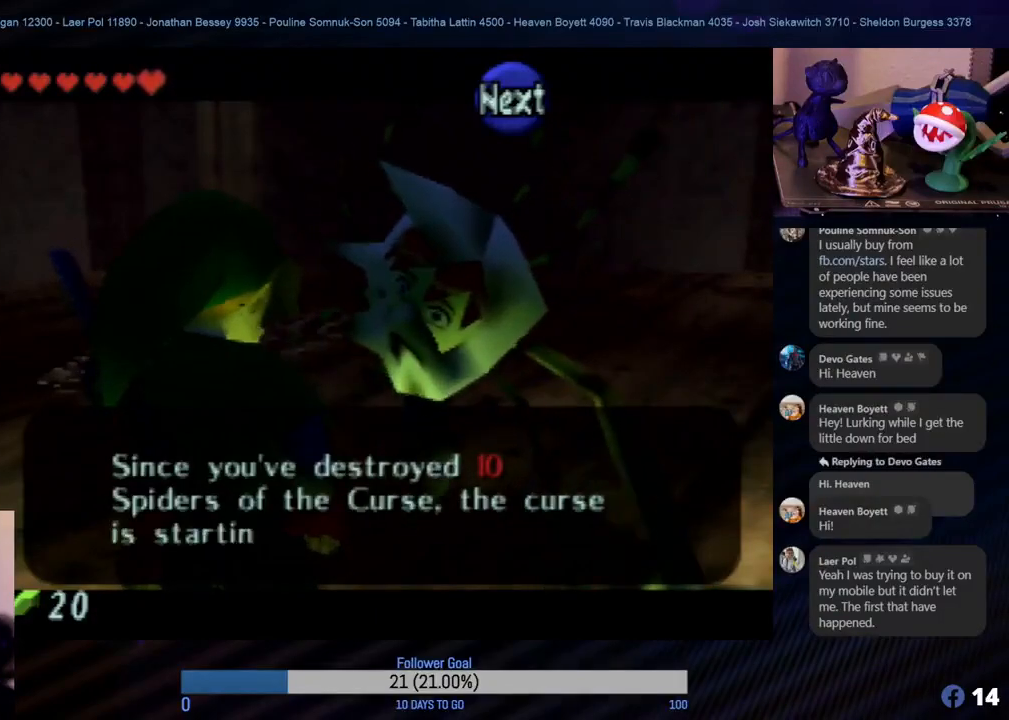
{"buttons": ["A"], "left_stick": "center", "events": [[200, "A", "up"], [317, "A", "down"], [367, "A", "up"], [467, "A", "down"]]}
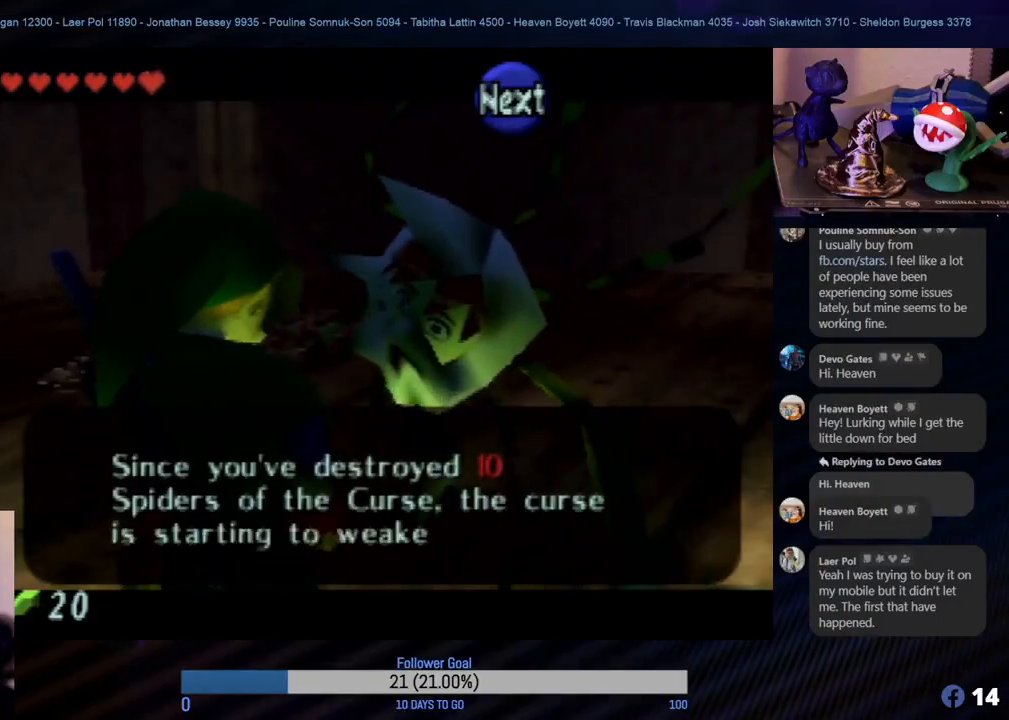
{"buttons": ["A"], "left_stick": "center", "events": [[17, "A", "up"], [117, "A", "down"], [183, "A", "up"], [233, "A", "down"], [333, "A", "up"], [433, "A", "down"]]}
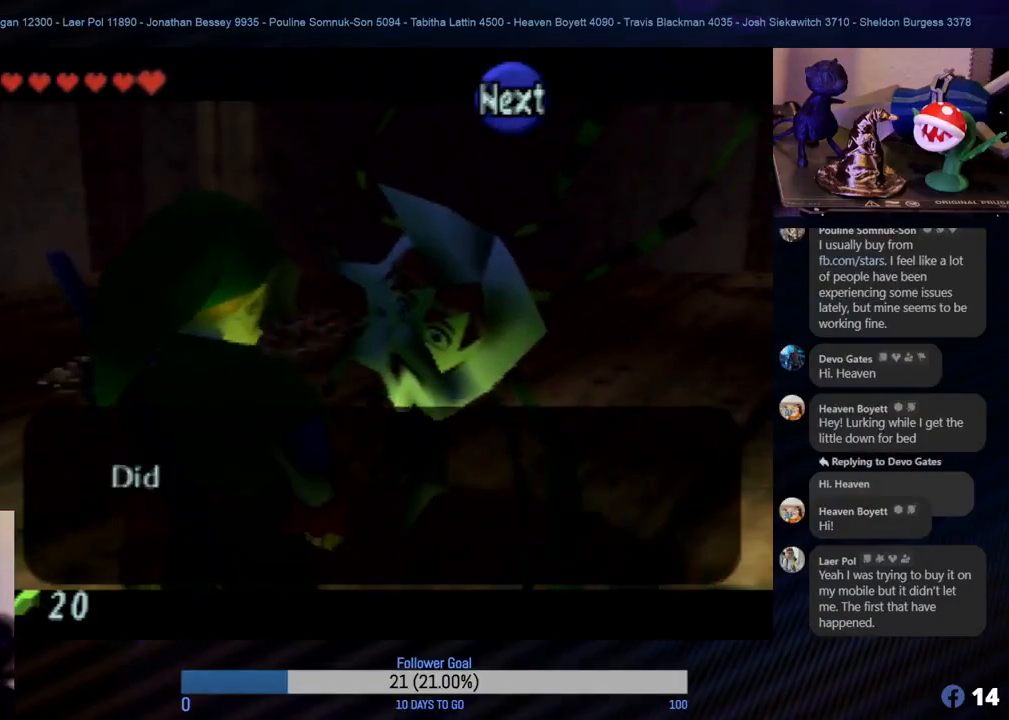
{"buttons": ["A"], "left_stick": "center", "events": [[17, "A", "up"], [83, "A", "down"], [133, "A", "up"], [233, "A", "down"]]}
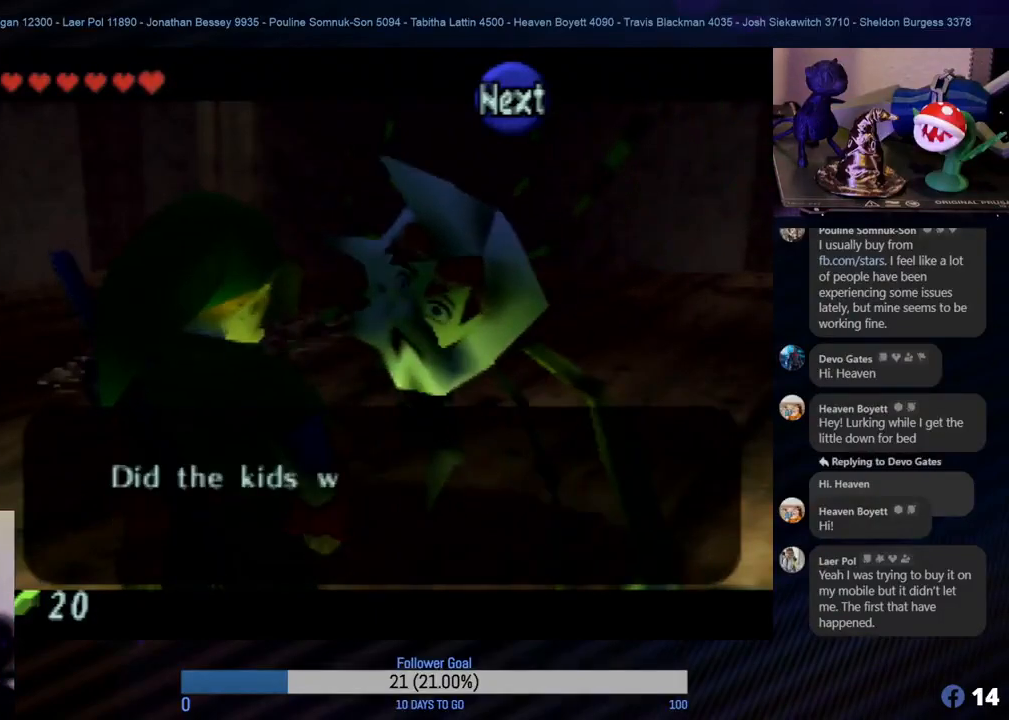
{"buttons": ["A"], "left_stick": "center", "events": [[50, "A", "up"], [200, "A", "down"], [317, "A", "up"], [433, "A", "down"]]}
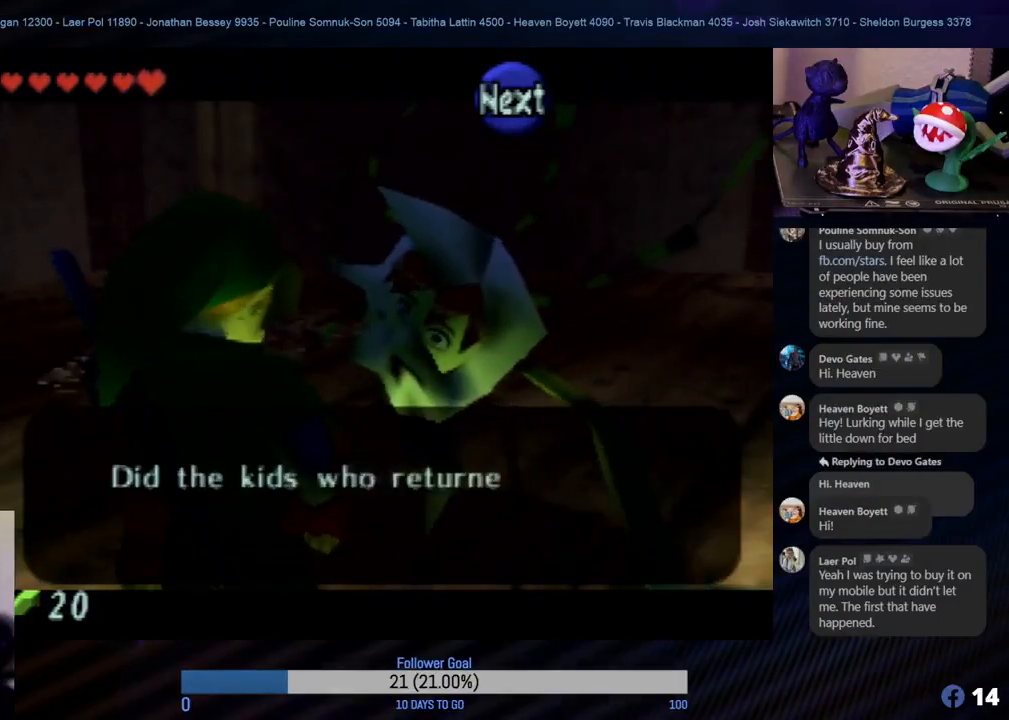
{"buttons": ["A"], "left_stick": "center", "events": [[17, "A", "up"], [167, "A", "down"], [283, "A", "up"], [417, "A", "down"]]}
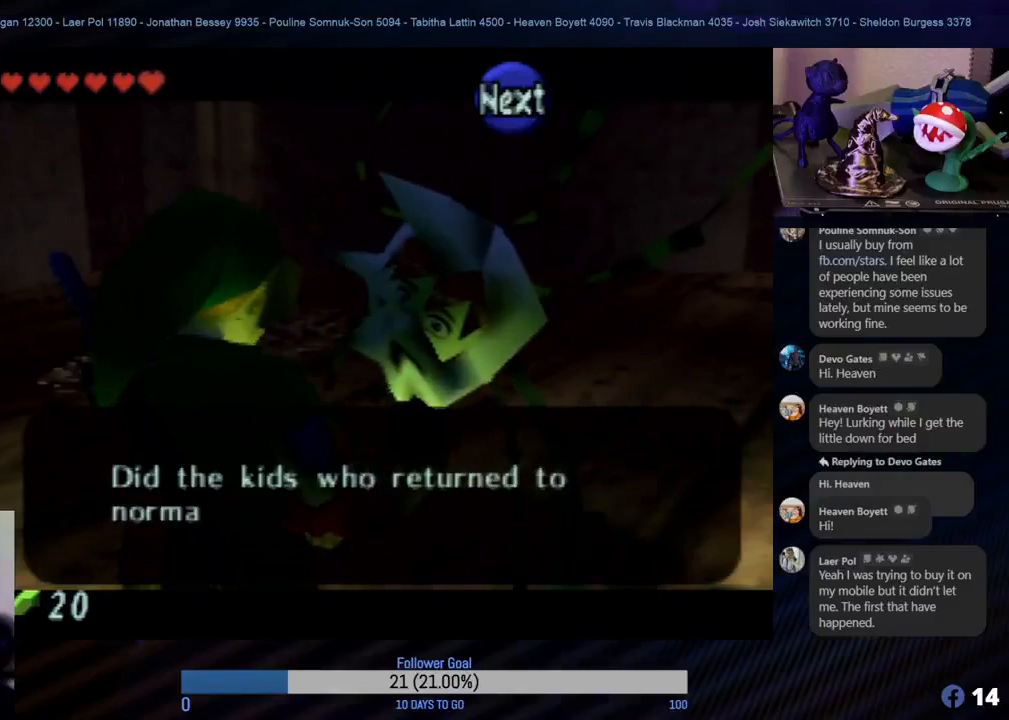
{"buttons": ["A"], "left_stick": "center", "events": [[17, "A", "up"], [183, "A", "down"], [300, "A", "up"], [450, "A", "down"]]}
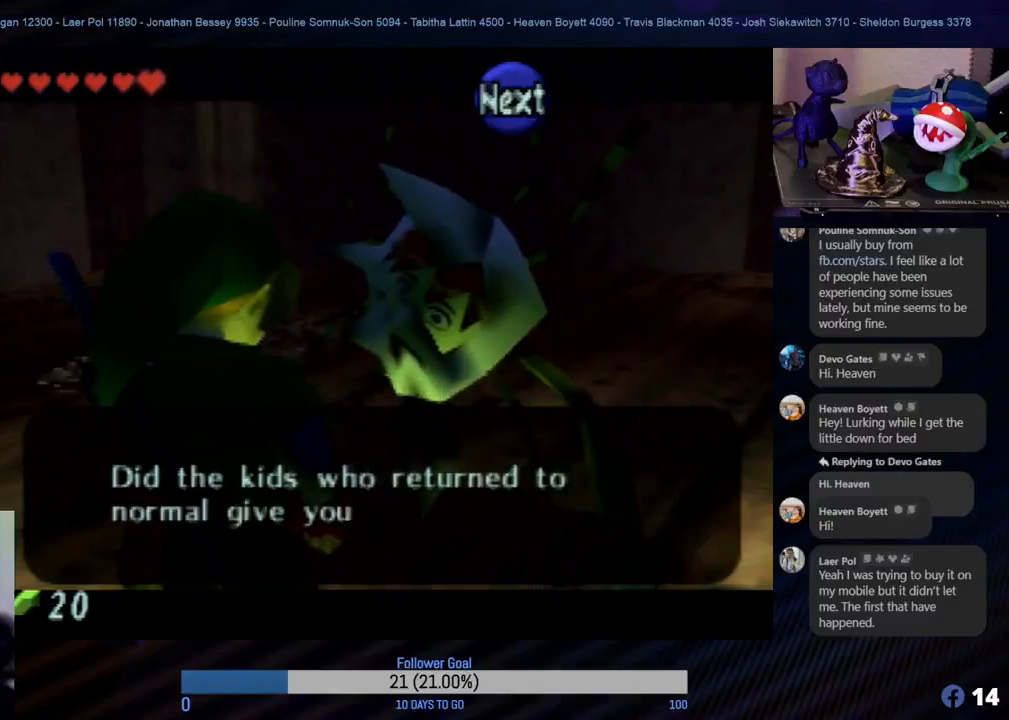
{"buttons": ["A"], "left_stick": "center", "events": [[67, "A", "up"], [200, "A", "down"], [300, "A", "up"], [433, "A", "down"]]}
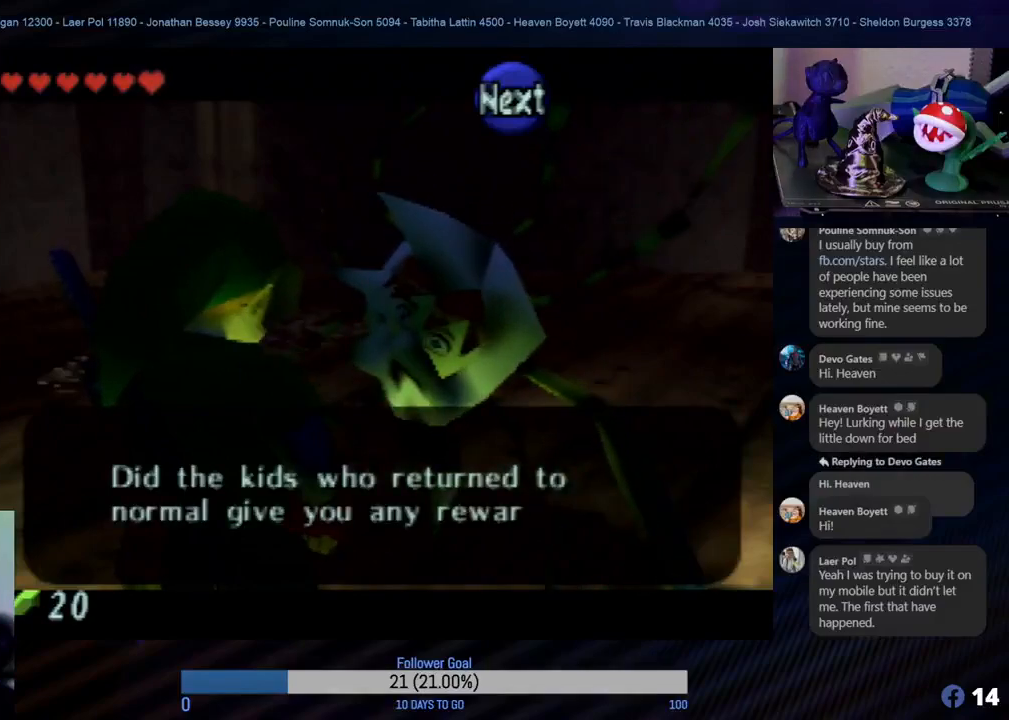
{"buttons": ["A"], "left_stick": "center", "events": [[50, "A", "up"], [200, "A", "down"], [317, "A", "up"], [483, "A", "down"]]}
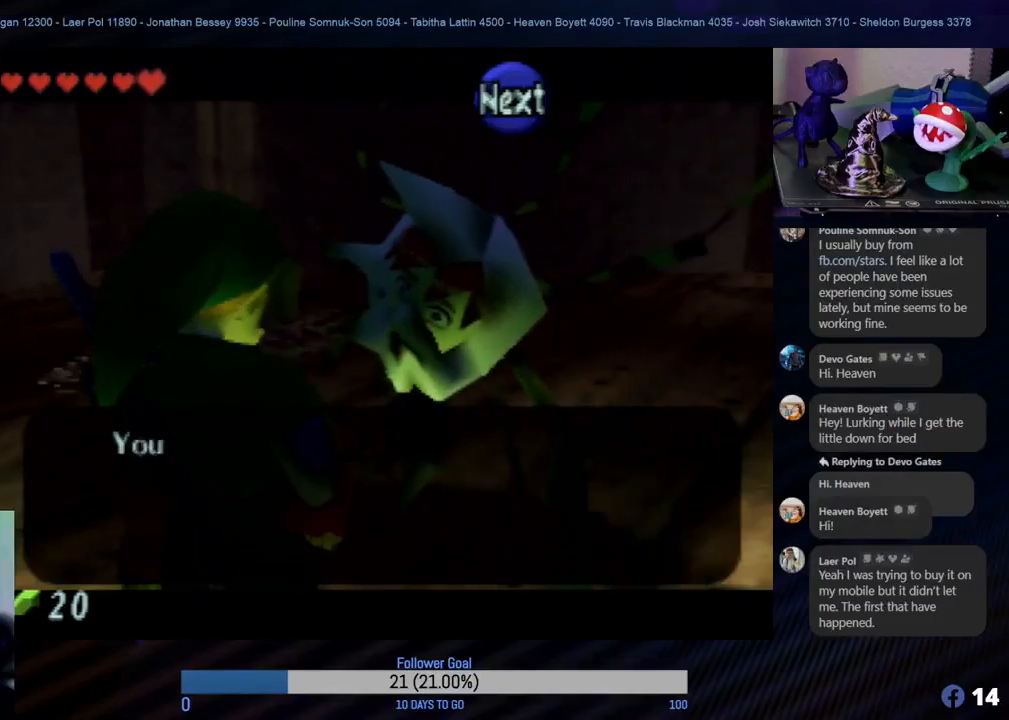
{"buttons": ["A"], "left_stick": "center", "events": [[50, "A", "up"], [417, "A", "down"]]}
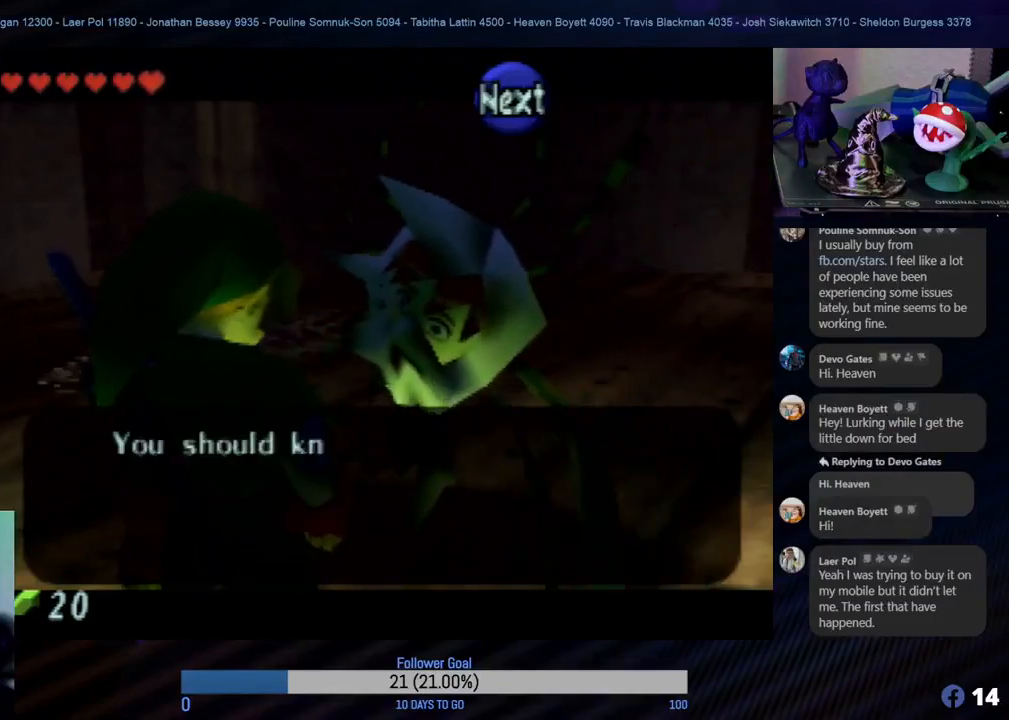
{"buttons": [], "left_stick": "center", "events": [[33, "A", "up"], [150, "A", "down"], [250, "A", "up"], [383, "A", "down"], [433, "A", "up"]]}
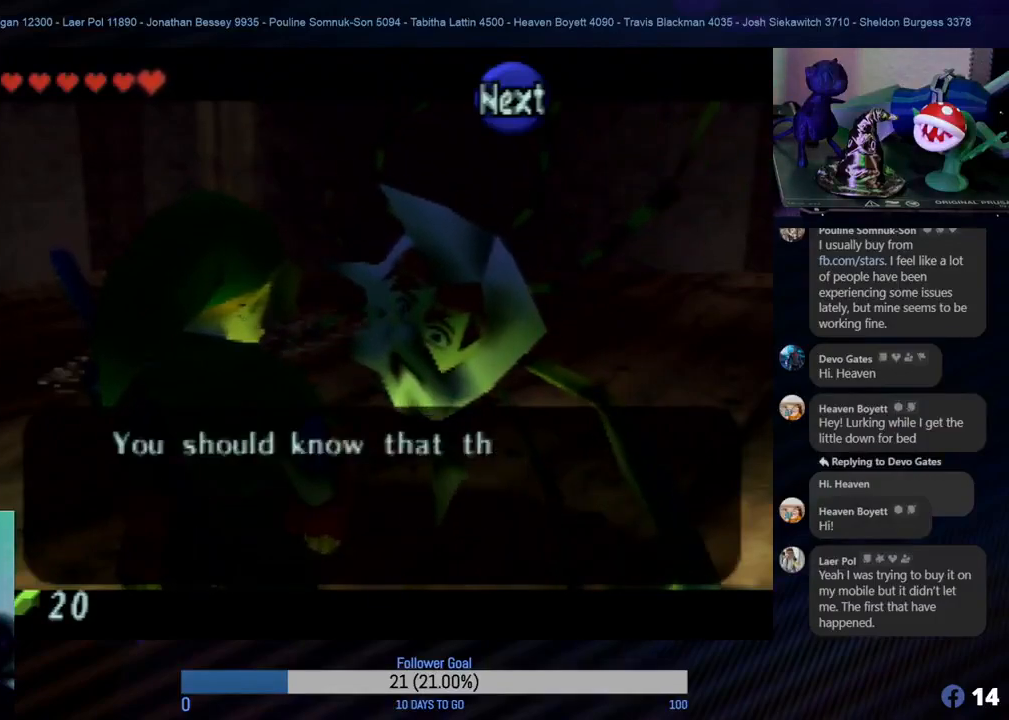
{"buttons": [], "left_stick": "center", "events": [[67, "A", "down"], [117, "A", "up"], [217, "A", "down"], [300, "A", "up"], [433, "A", "down"], [450, "A", "up"]]}
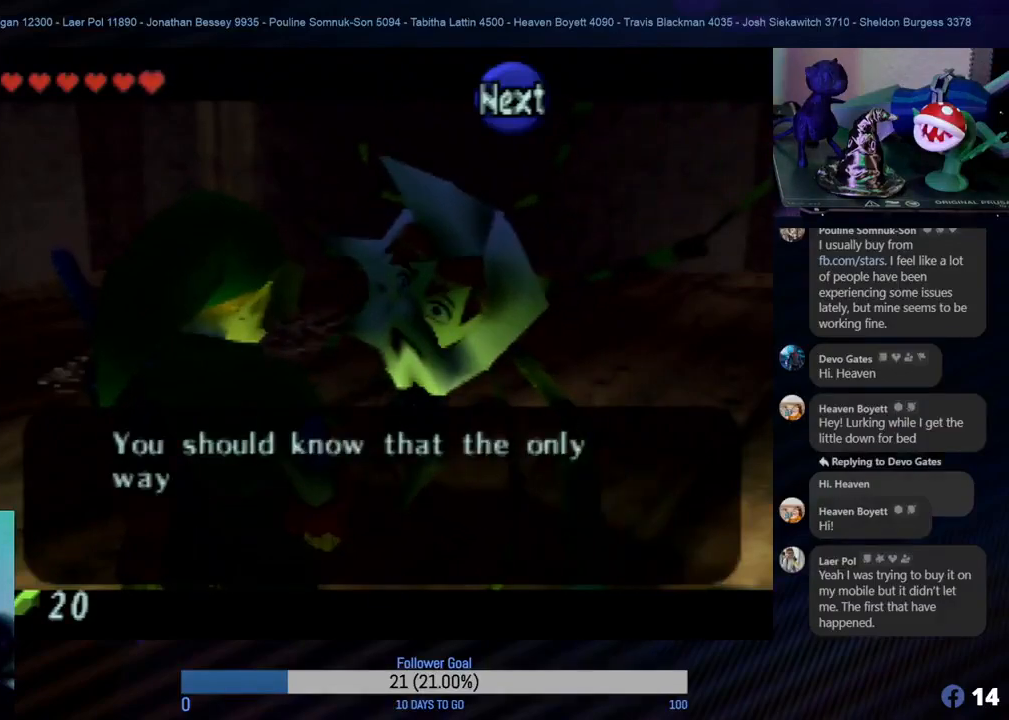
{"buttons": ["A"], "left_stick": "center", "events": [[200, "A", "down"], [333, "A", "up"], [450, "A", "down"]]}
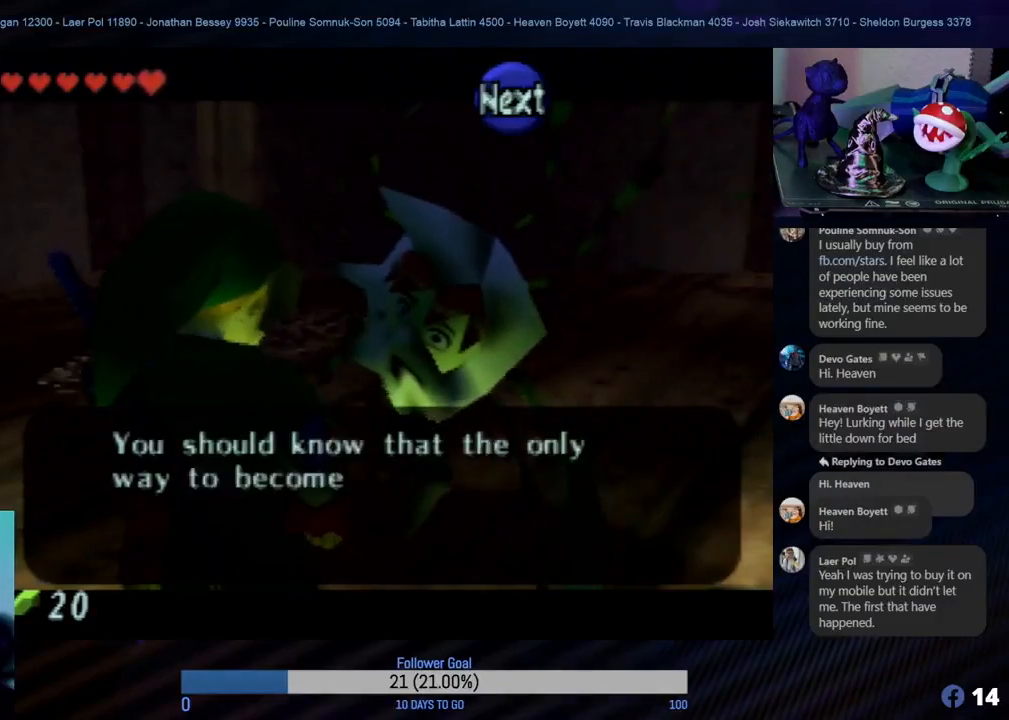
{"buttons": [], "left_stick": "center", "events": [[33, "A", "up"], [167, "A", "down"], [233, "A", "up"]]}
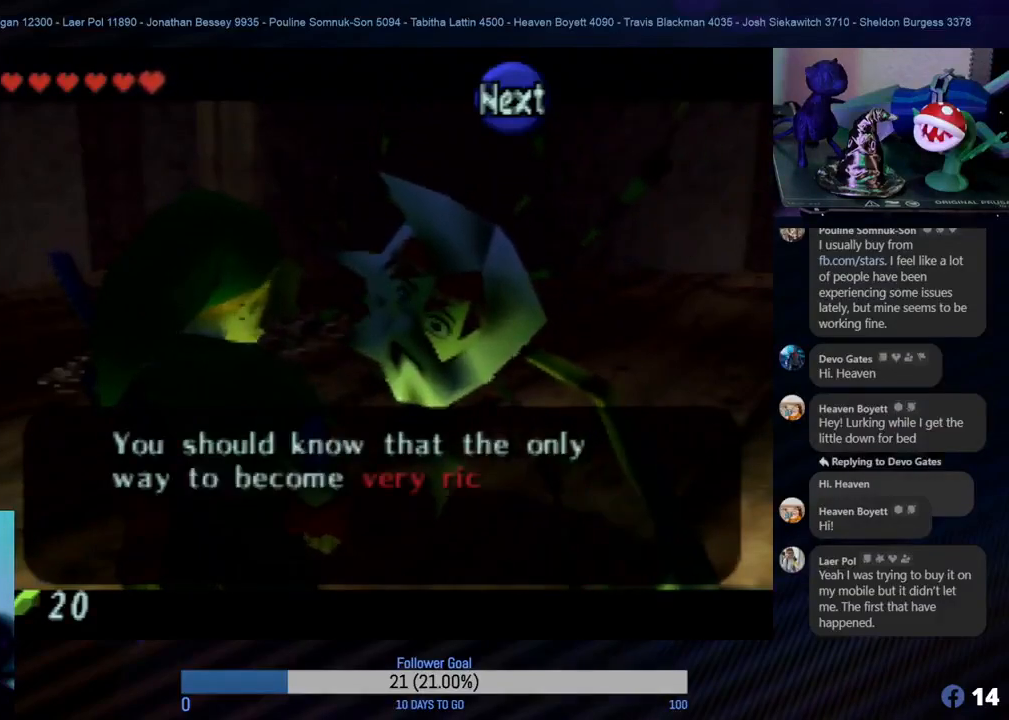
{"buttons": ["A"], "left_stick": "center", "events": [[400, "A", "down"]]}
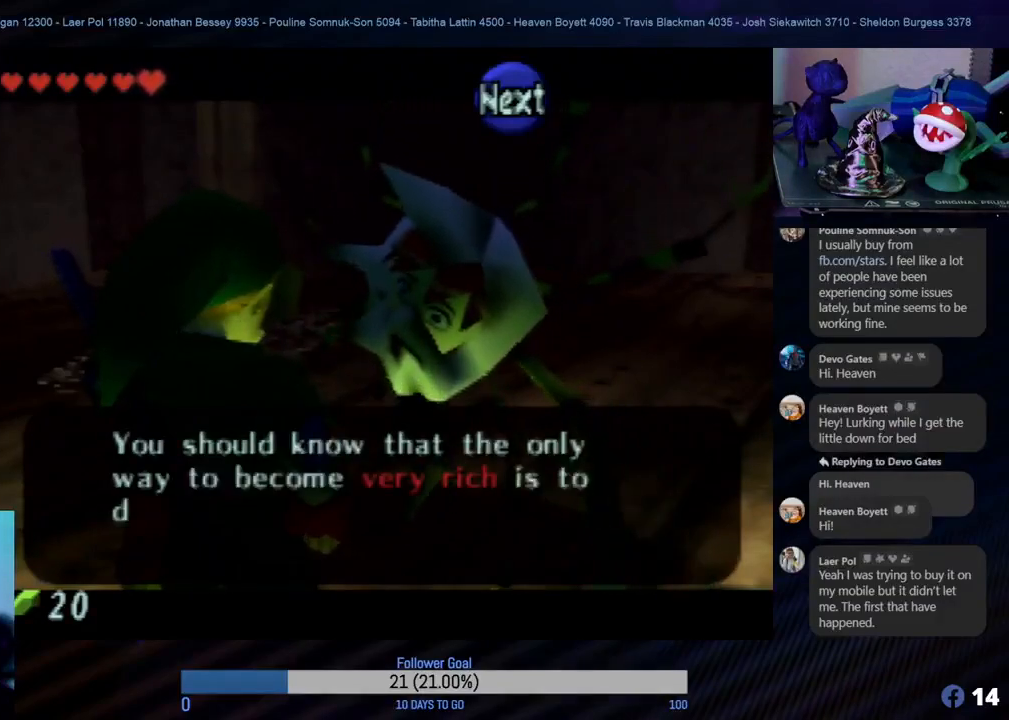
{"buttons": ["A"], "left_stick": "center", "events": [[50, "A", "up"], [167, "A", "down"], [283, "A", "up"], [400, "A", "down"]]}
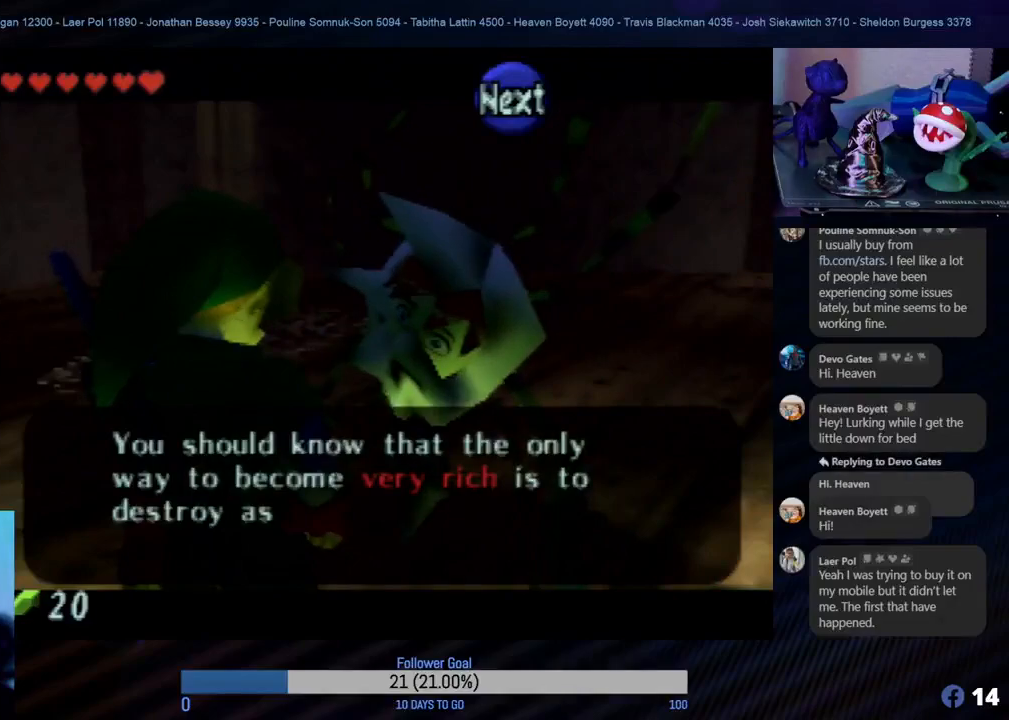
{"buttons": [], "left_stick": "center", "events": [[33, "A", "up"], [167, "A", "down"], [283, "A", "up"]]}
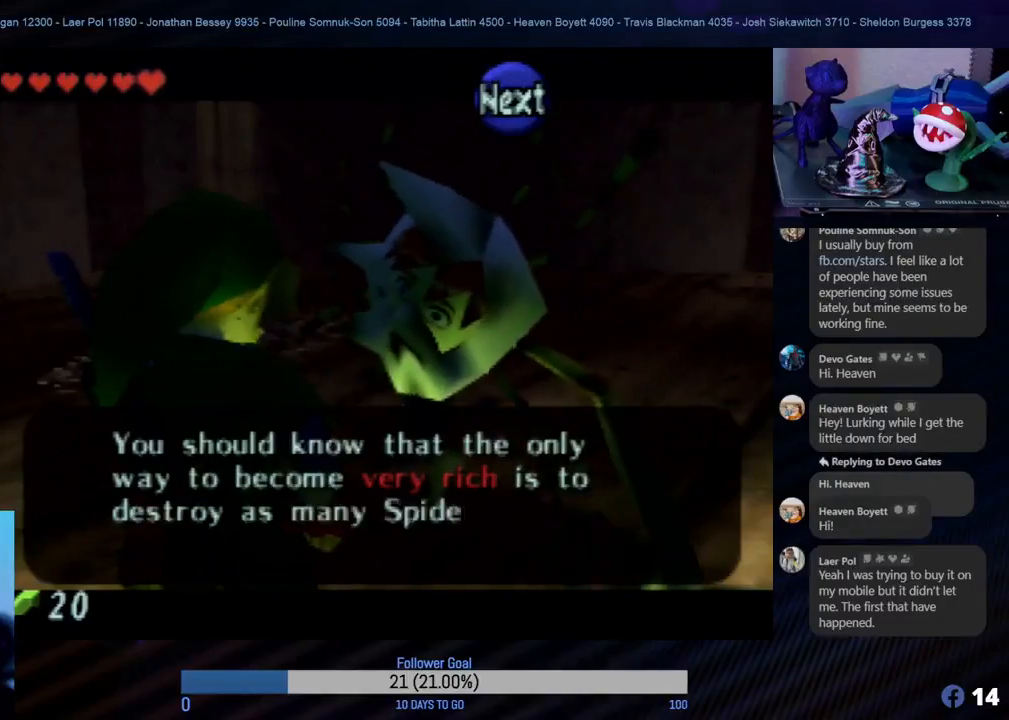
{"buttons": [], "left_stick": "center", "events": [[50, "A", "down"], [83, "A", "up"], [100, "A", "down"], [217, "A", "up"], [350, "A", "down"], [467, "A", "up"]]}
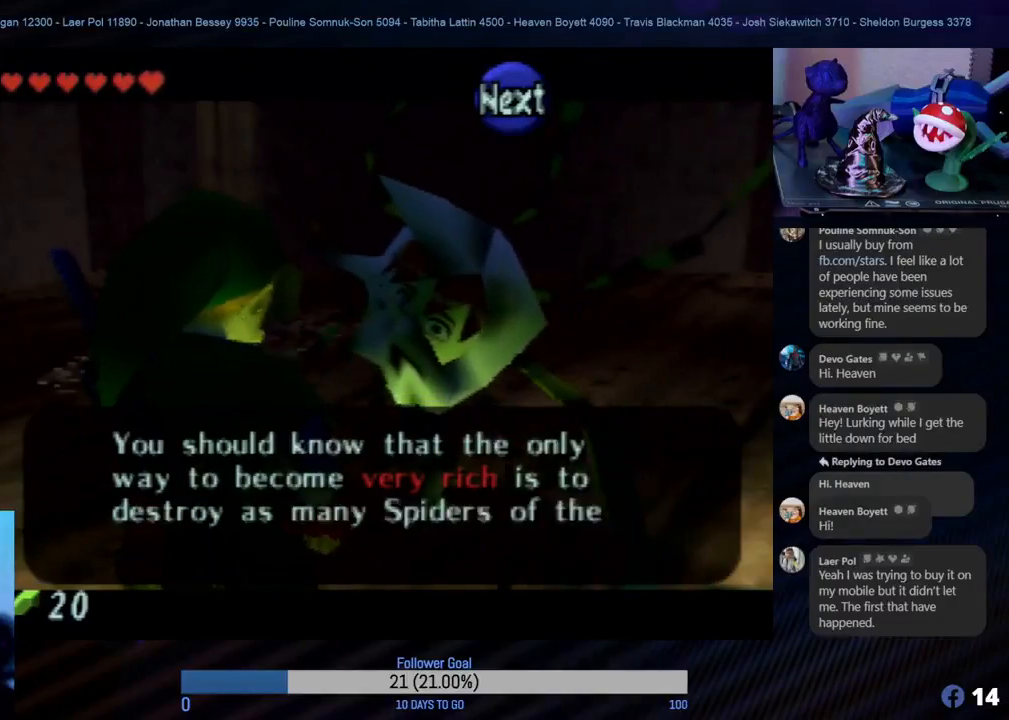
{"buttons": [], "left_stick": "center", "events": [[83, "A", "down"], [183, "A", "up"], [350, "A", "down"], [467, "A", "up"]]}
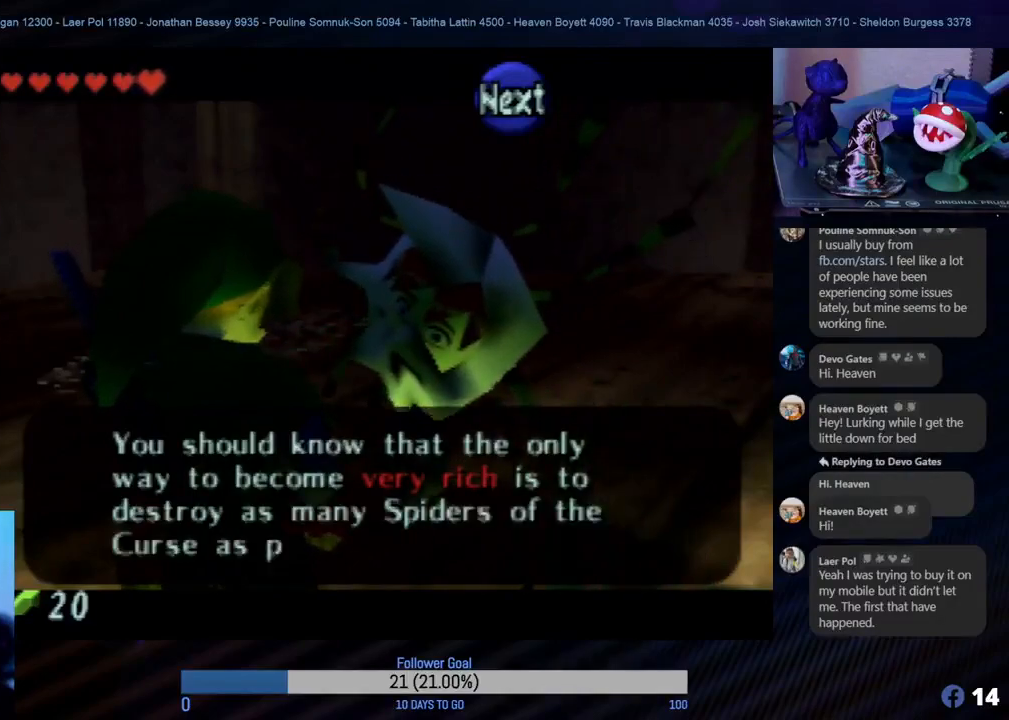
{"buttons": [], "left_stick": "center", "events": [[83, "A", "down"], [167, "A", "up"], [367, "A", "down"], [450, "A", "up"]]}
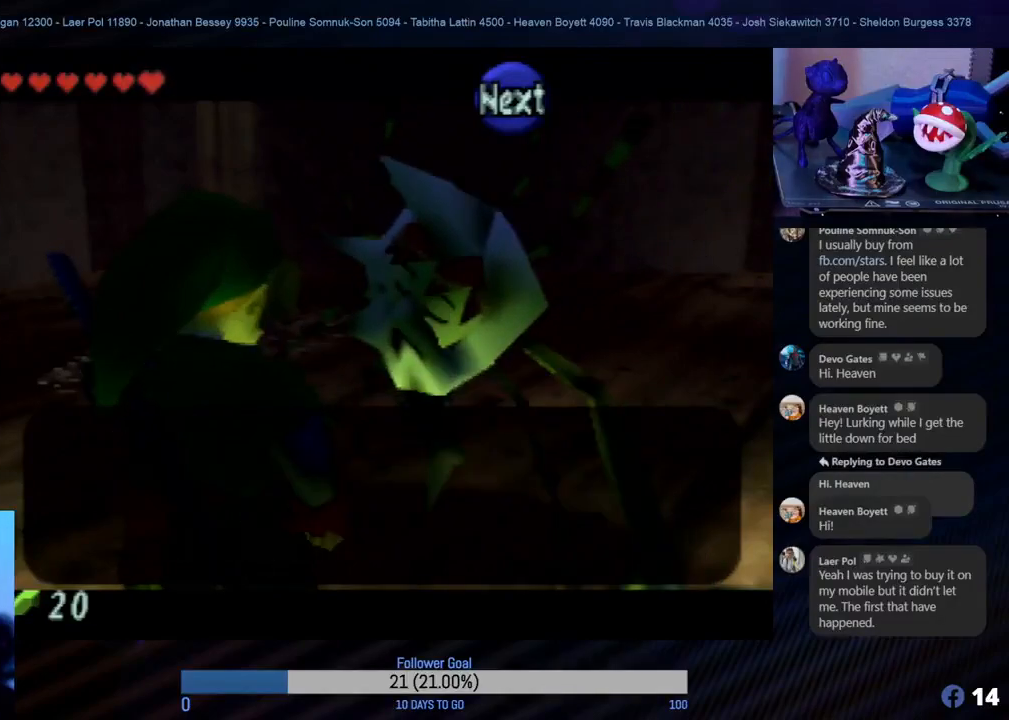
{"buttons": [], "left_stick": "center", "events": [[67, "A", "down"], [167, "A", "up"]]}
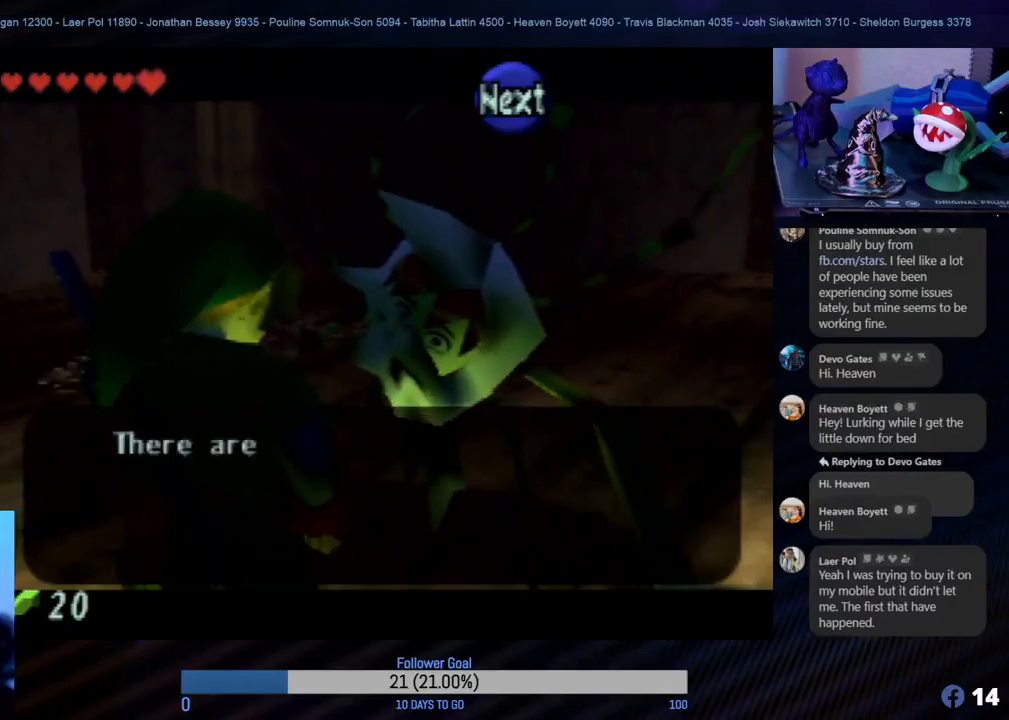
{"buttons": [], "left_stick": "center", "events": []}
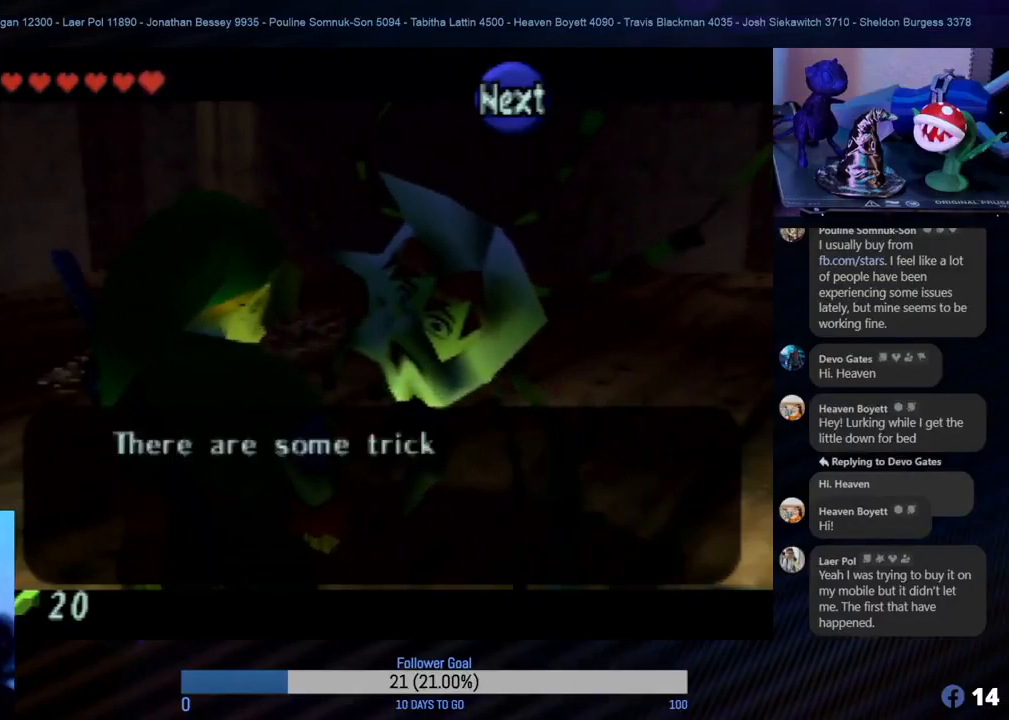
{"buttons": [], "left_stick": "center", "events": []}